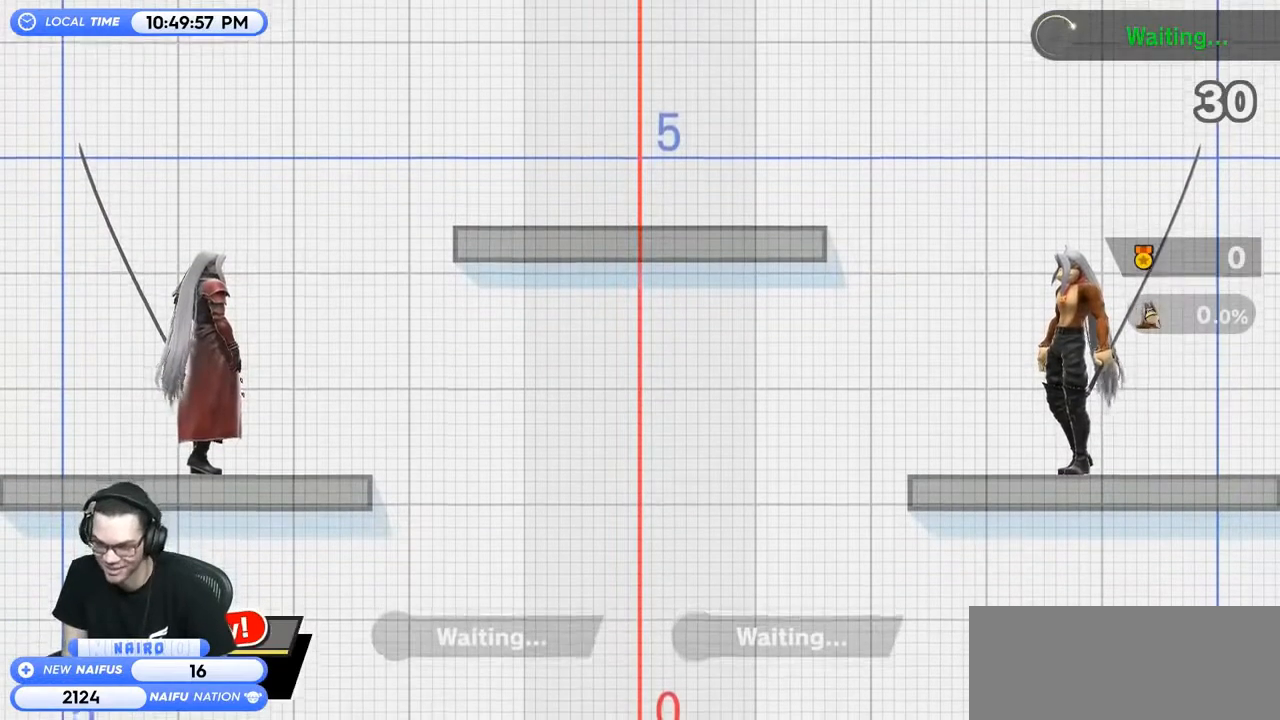
Gameplay with a controller (Nintendo layout); each line is a JSON object with the inputs held at the frame after it. "events" lists button and stick changes between this image and that frame as [ms after this image, input, new state], when the widget could be followed in between. Not read: L3 R3.
{"buttons": [], "left_stick": "center", "right_stick": "center", "events": [[200, "left_stick", "right"], [467, "left_stick", "center"]]}
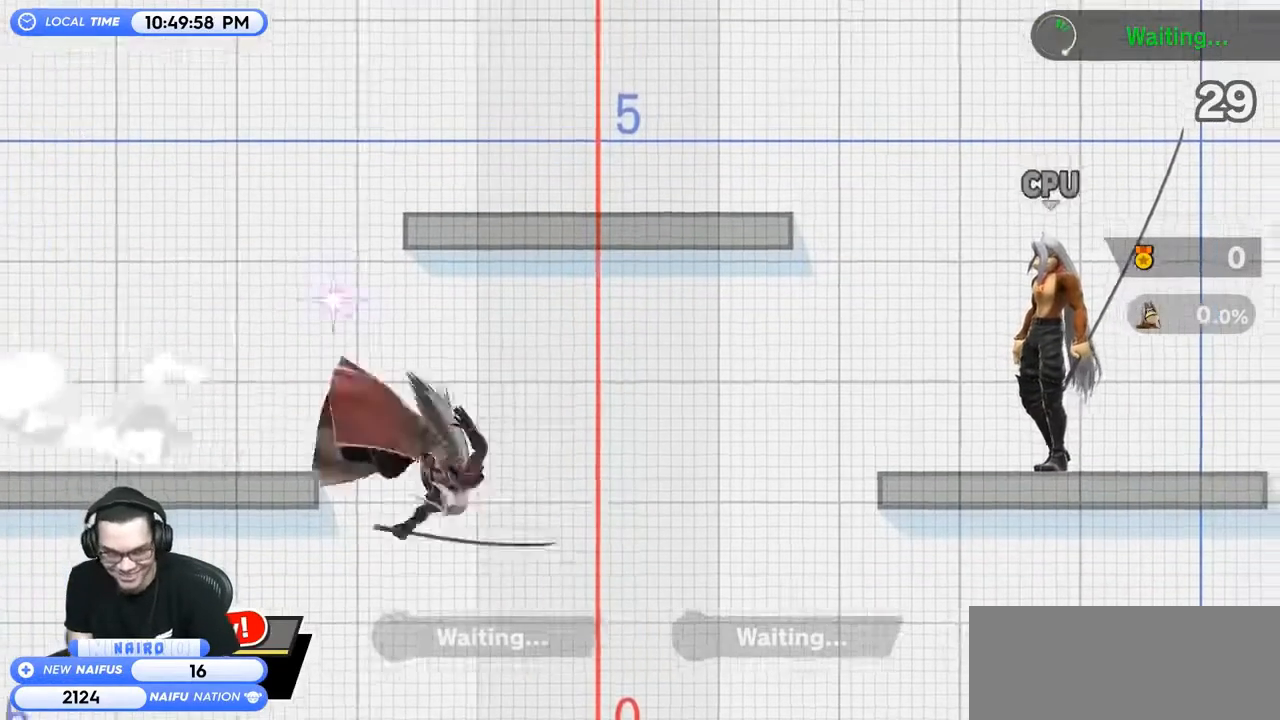
{"buttons": [], "left_stick": "center", "right_stick": "center", "events": [[67, "left_stick", "right"], [367, "left_stick", "left"], [400, "right_stick", "up"], [467, "right_stick", "center"], [500, "left_stick", "center"]]}
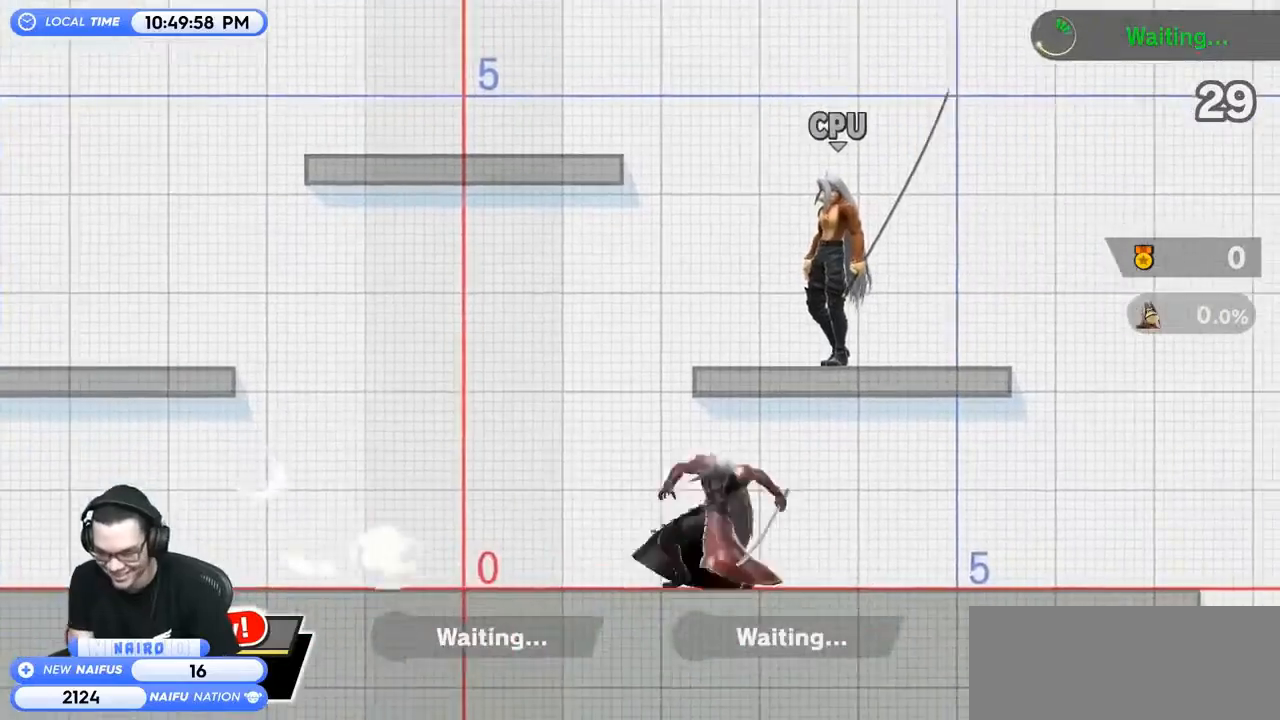
{"buttons": [], "left_stick": "center", "right_stick": "center", "events": []}
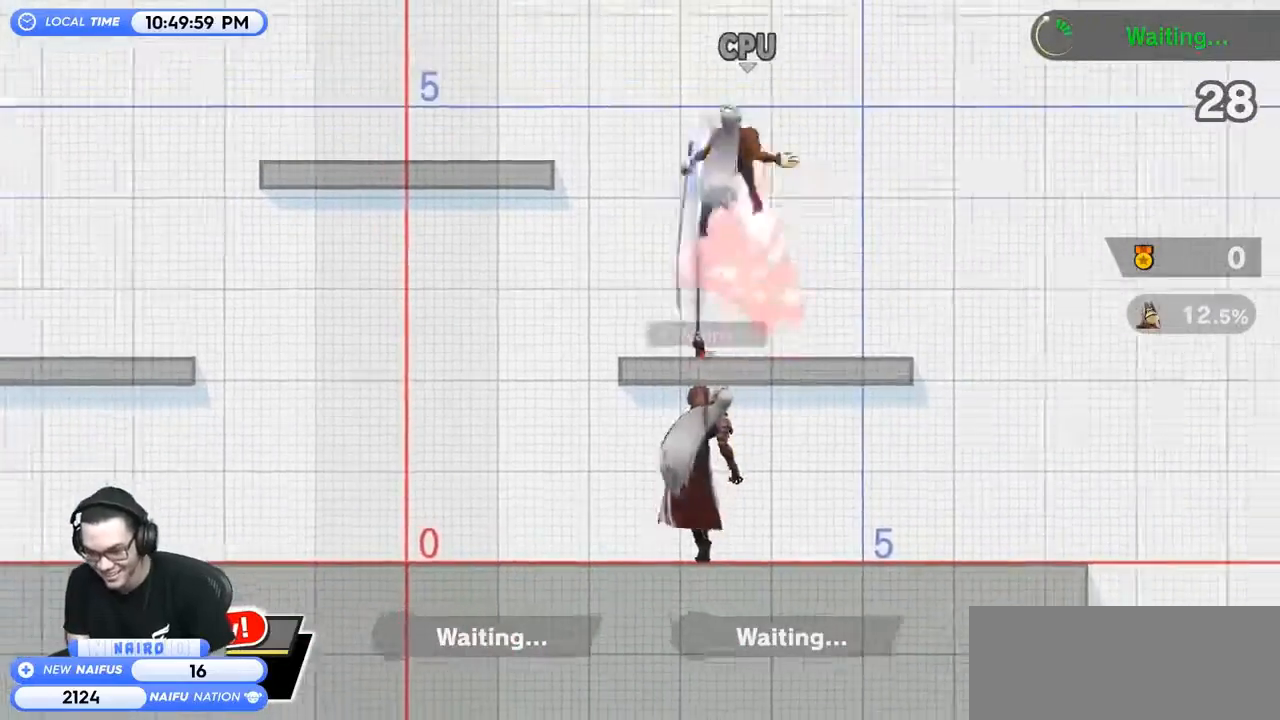
{"buttons": [], "left_stick": "center", "right_stick": "center", "events": [[267, "right_stick", "up"], [367, "right_stick", "center"]]}
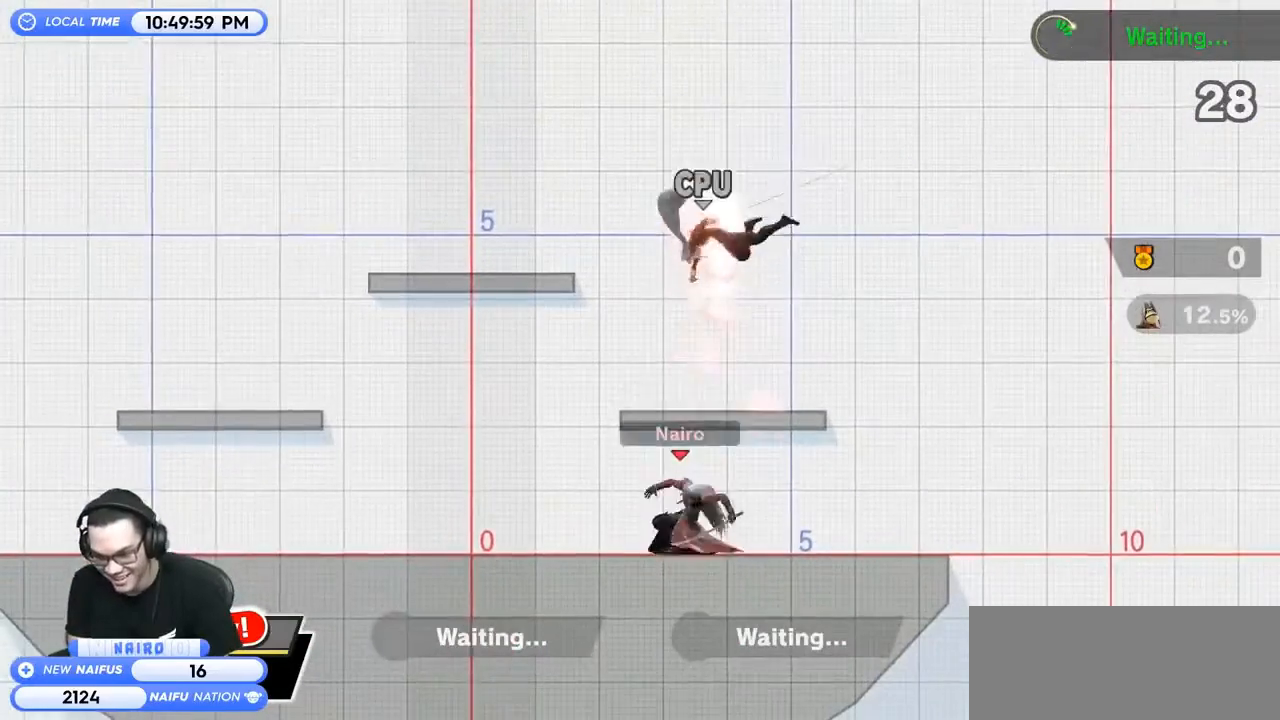
{"buttons": [], "left_stick": "center", "right_stick": "center", "events": []}
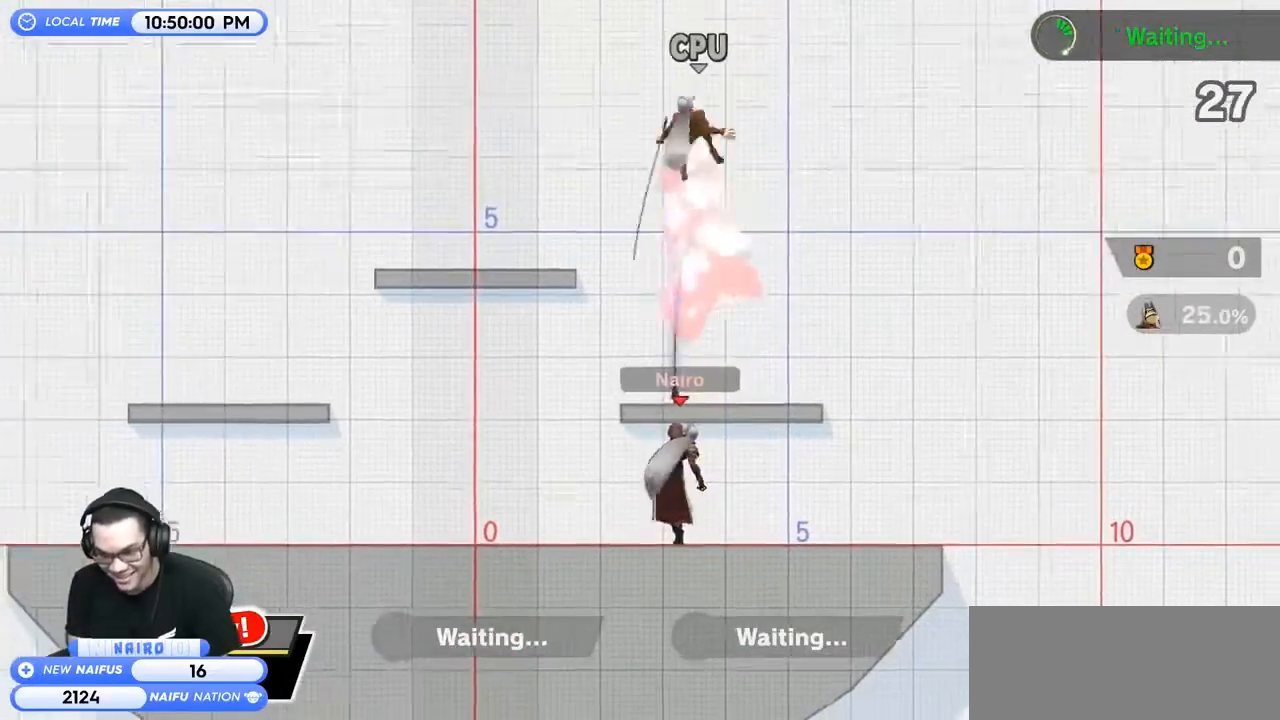
{"buttons": [], "left_stick": "right", "right_stick": "center", "events": [[233, "Y", "down"], [300, "left_stick", "right"], [400, "right_stick", "up"], [500, "Y", "up"], [500, "right_stick", "center"]]}
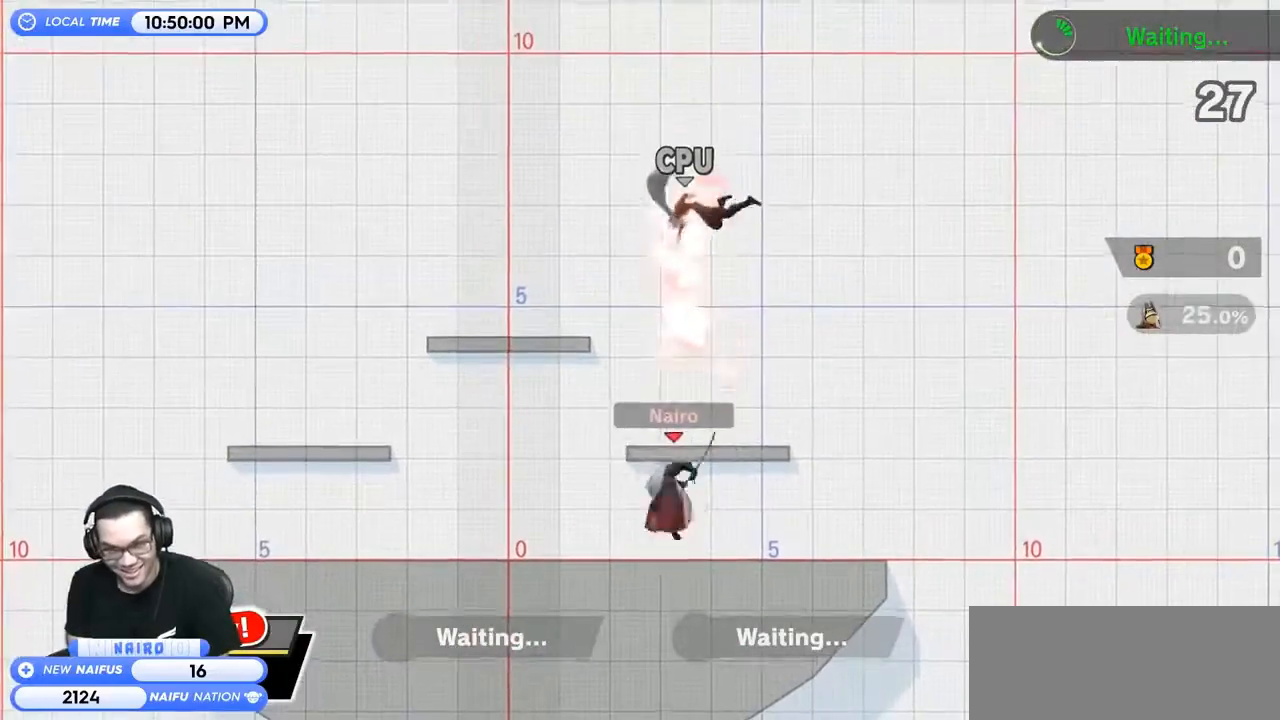
{"buttons": [], "left_stick": "center", "right_stick": "center", "events": [[67, "left_stick", "left"], [300, "left_stick", "down-left"], [467, "left_stick", "center"]]}
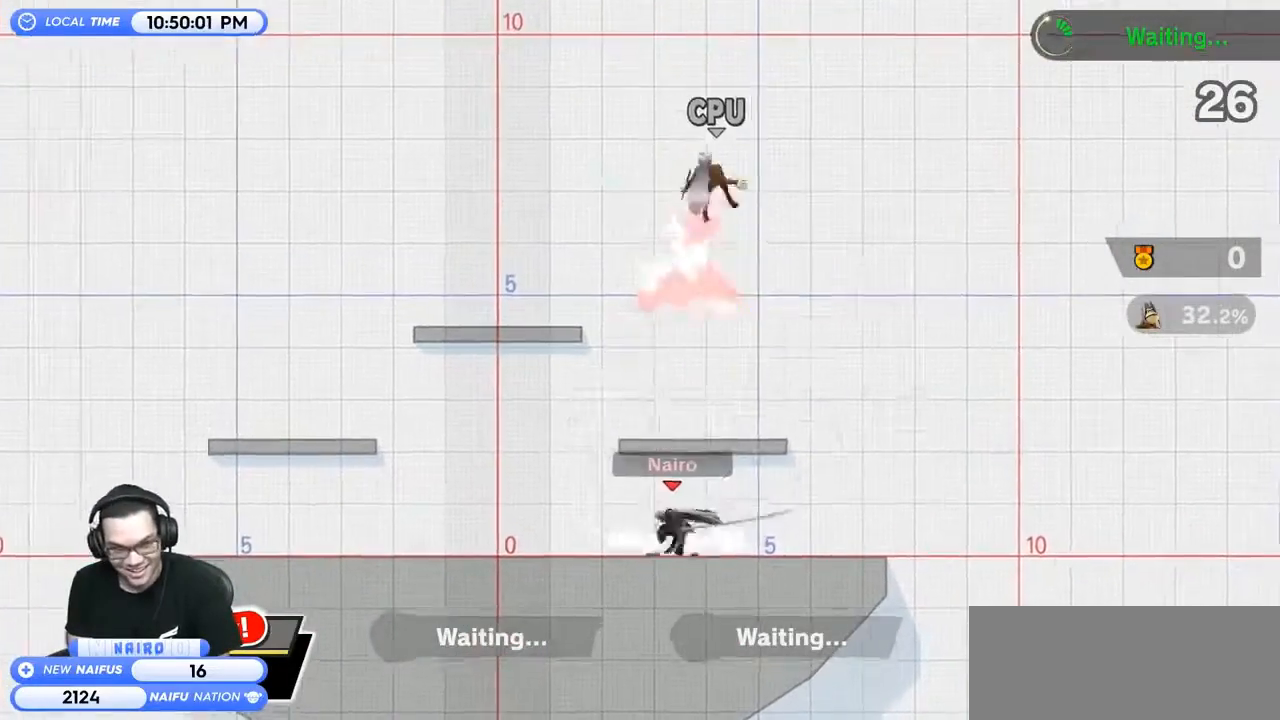
{"buttons": [], "left_stick": "right", "right_stick": "center", "events": [[267, "Y", "down"], [300, "left_stick", "right"], [400, "right_stick", "up"], [433, "Y", "up"], [467, "right_stick", "center"]]}
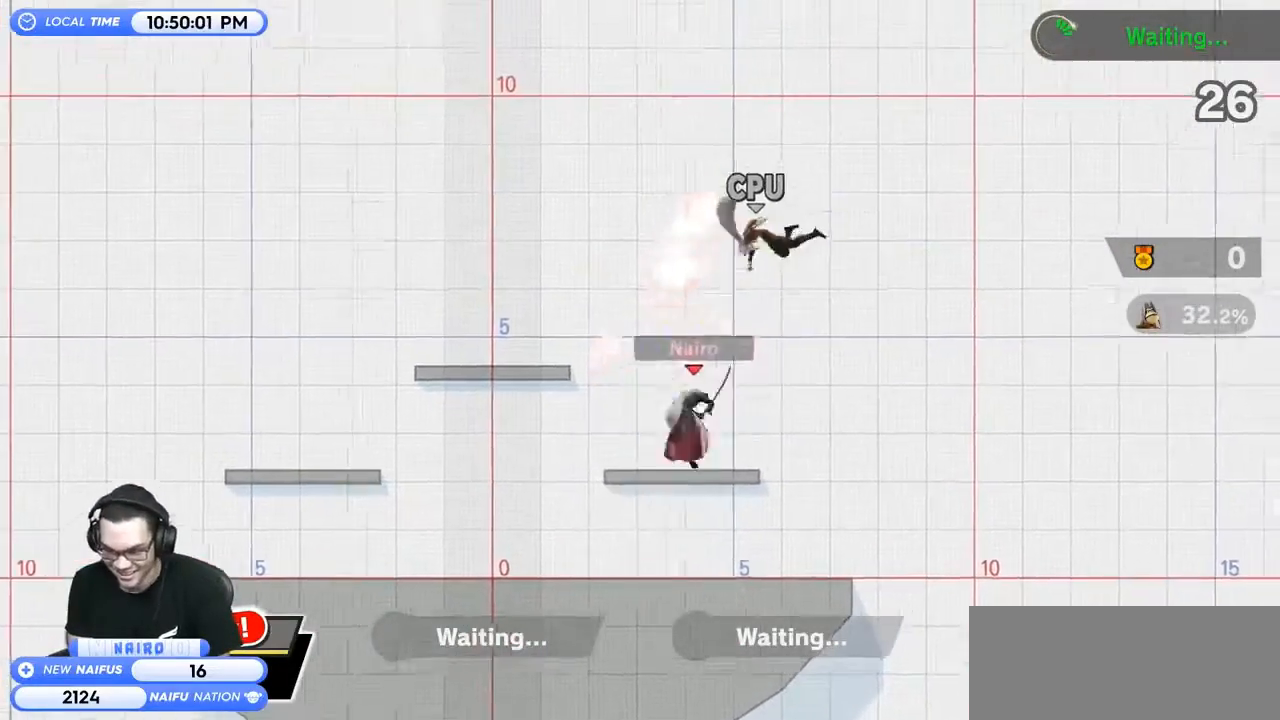
{"buttons": [], "left_stick": "left", "right_stick": "center", "events": [[100, "left_stick", "left"], [267, "left_stick", "down-left"], [467, "left_stick", "left"]]}
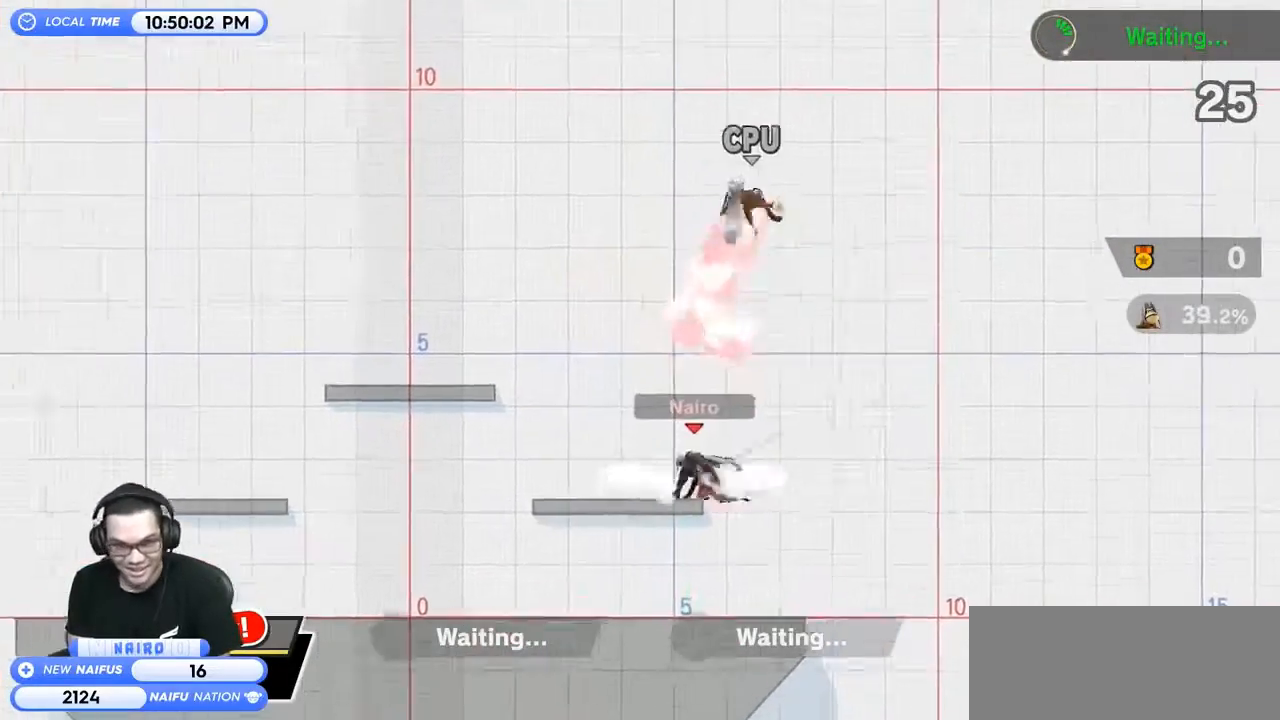
{"buttons": ["Y"], "left_stick": "right", "right_stick": "center", "events": [[133, "left_stick", "center"], [200, "Y", "down"], [467, "left_stick", "right"]]}
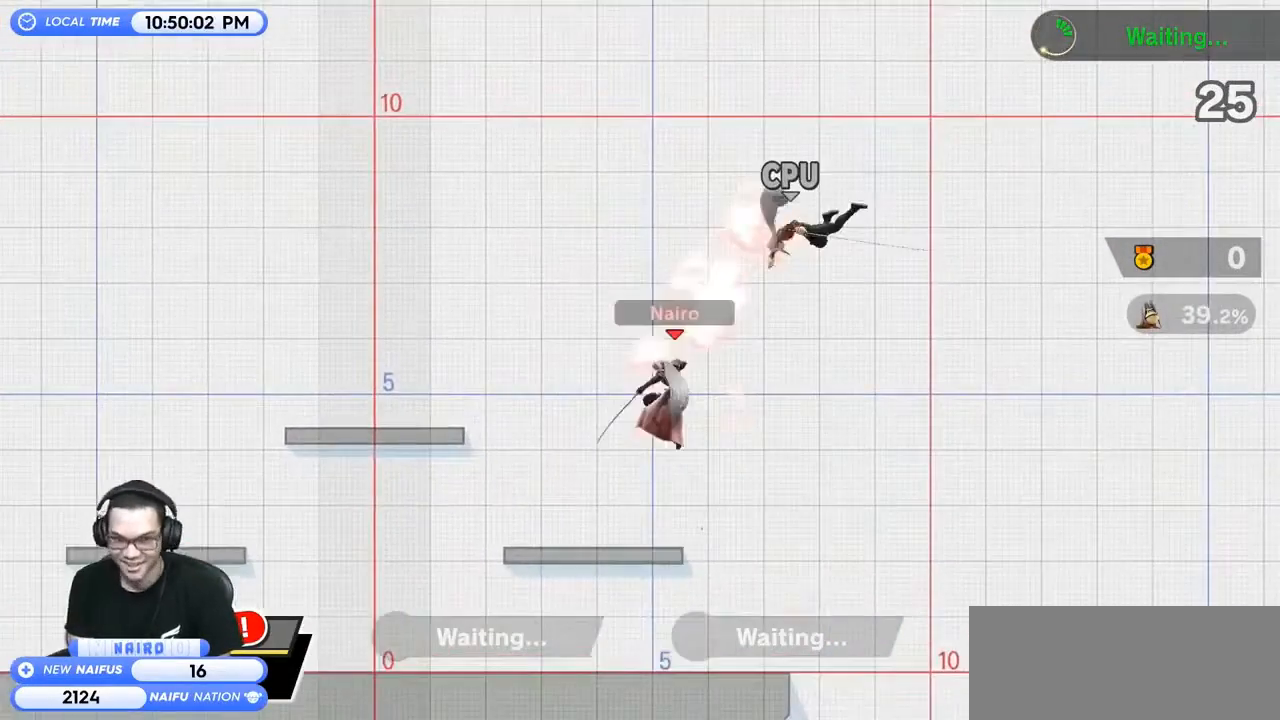
{"buttons": [], "left_stick": "right", "right_stick": "center", "events": [[233, "Y", "up"]]}
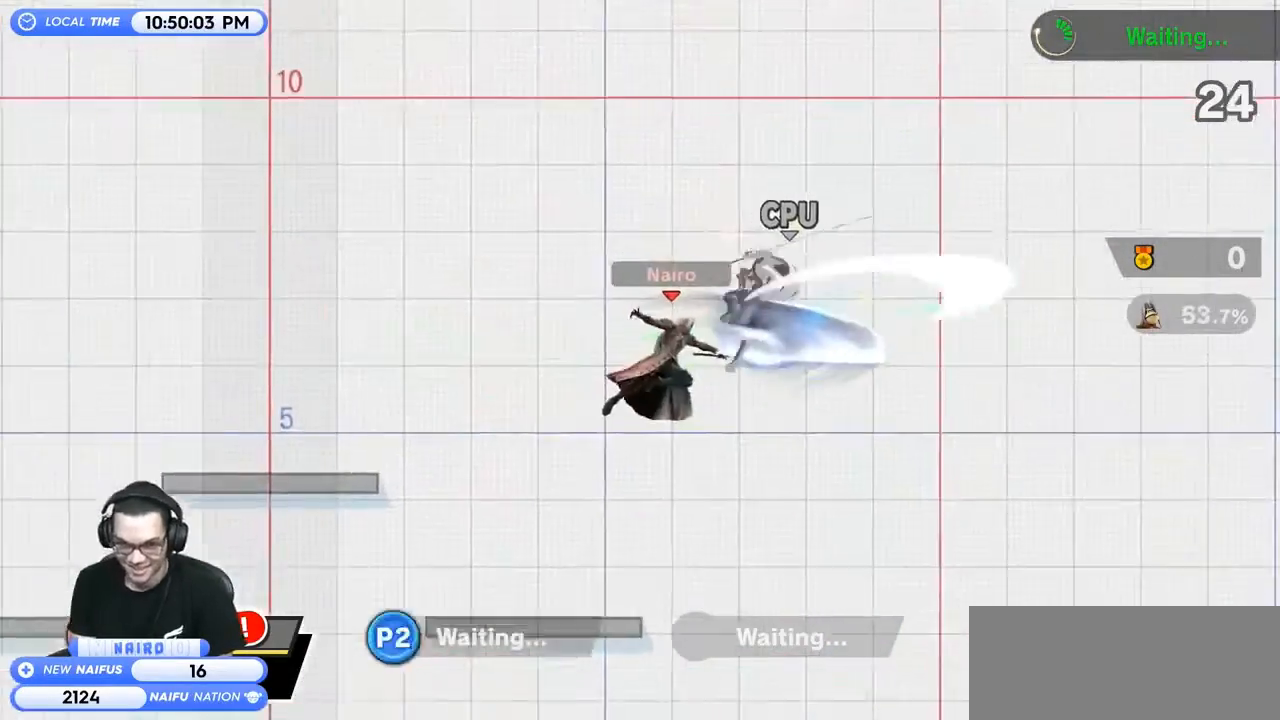
{"buttons": [], "left_stick": "down-right", "right_stick": "center", "events": [[433, "left_stick", "down-right"]]}
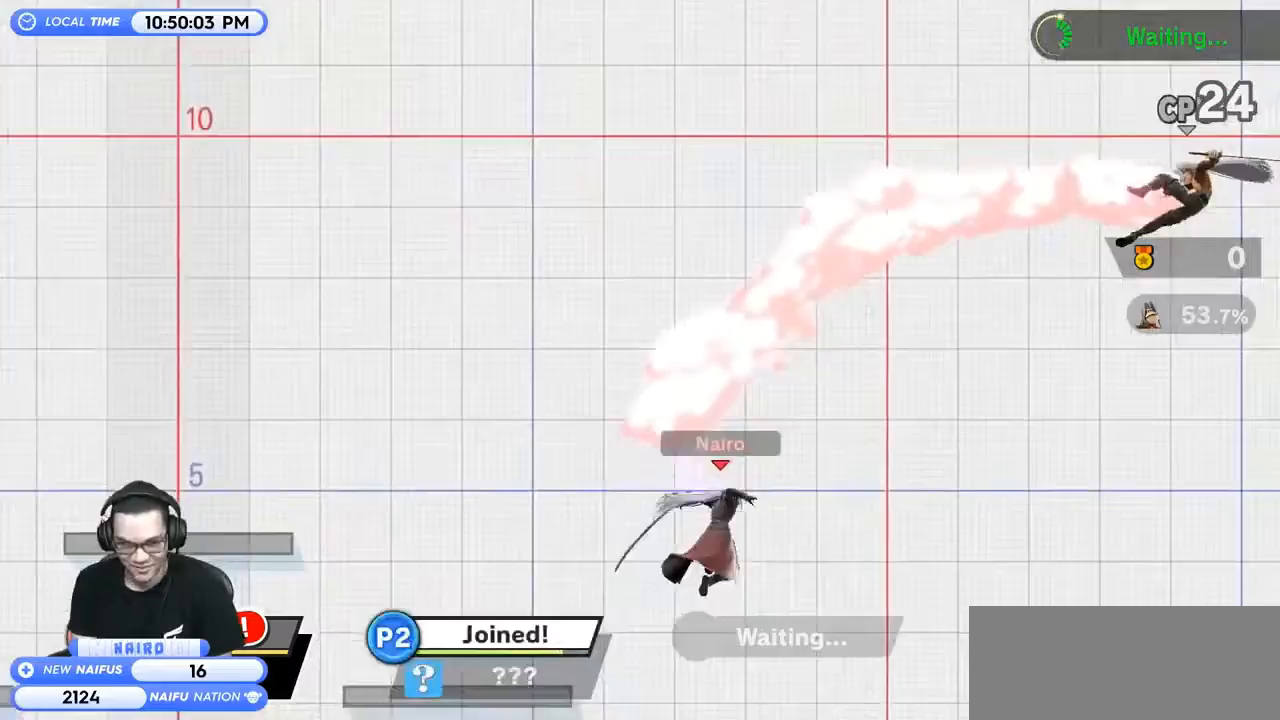
{"buttons": [], "left_stick": "up", "right_stick": "center", "events": [[67, "right_stick", "left"], [133, "right_stick", "center"], [333, "left_stick", "center"], [467, "left_stick", "up"]]}
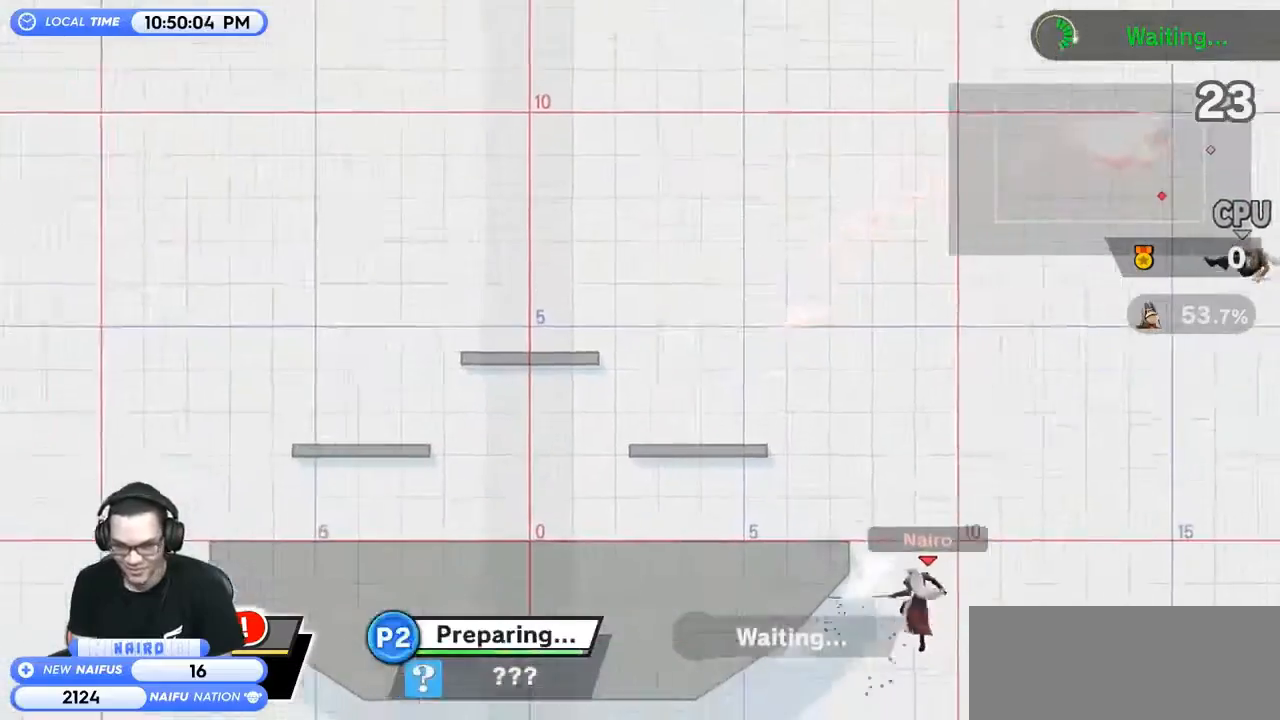
{"buttons": [], "left_stick": "center", "right_stick": "center", "events": [[233, "left_stick", "right"], [500, "left_stick", "center"]]}
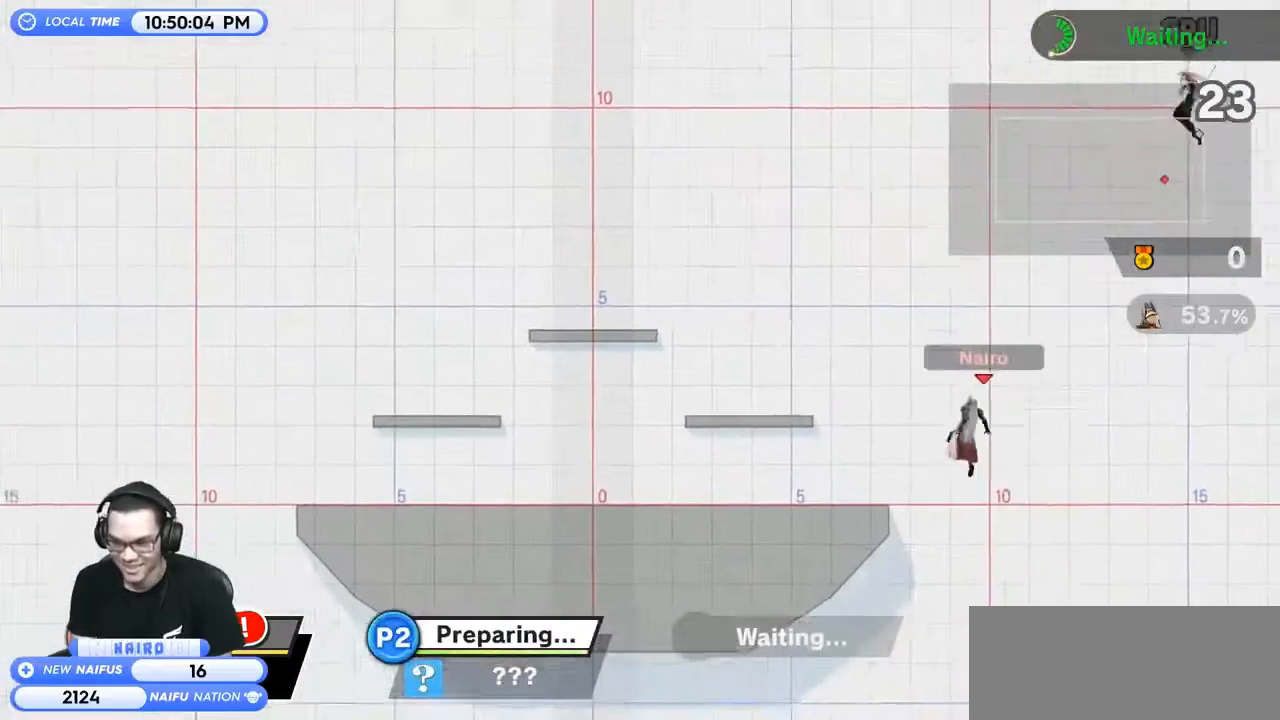
{"buttons": [], "left_stick": "left", "right_stick": "center", "events": [[100, "Y", "down"], [100, "left_stick", "left"], [133, "right_stick", "right"], [200, "right_stick", "center"], [267, "Y", "up"]]}
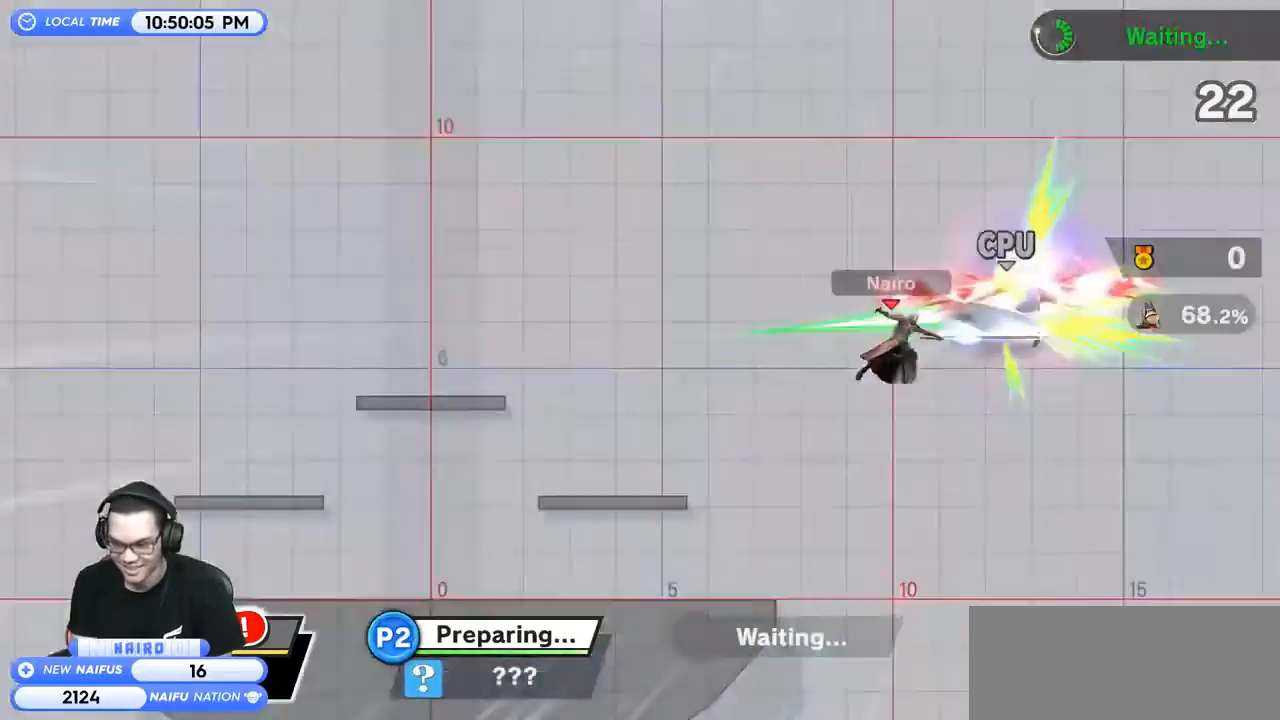
{"buttons": [], "left_stick": "right", "right_stick": "center", "events": [[467, "left_stick", "right"]]}
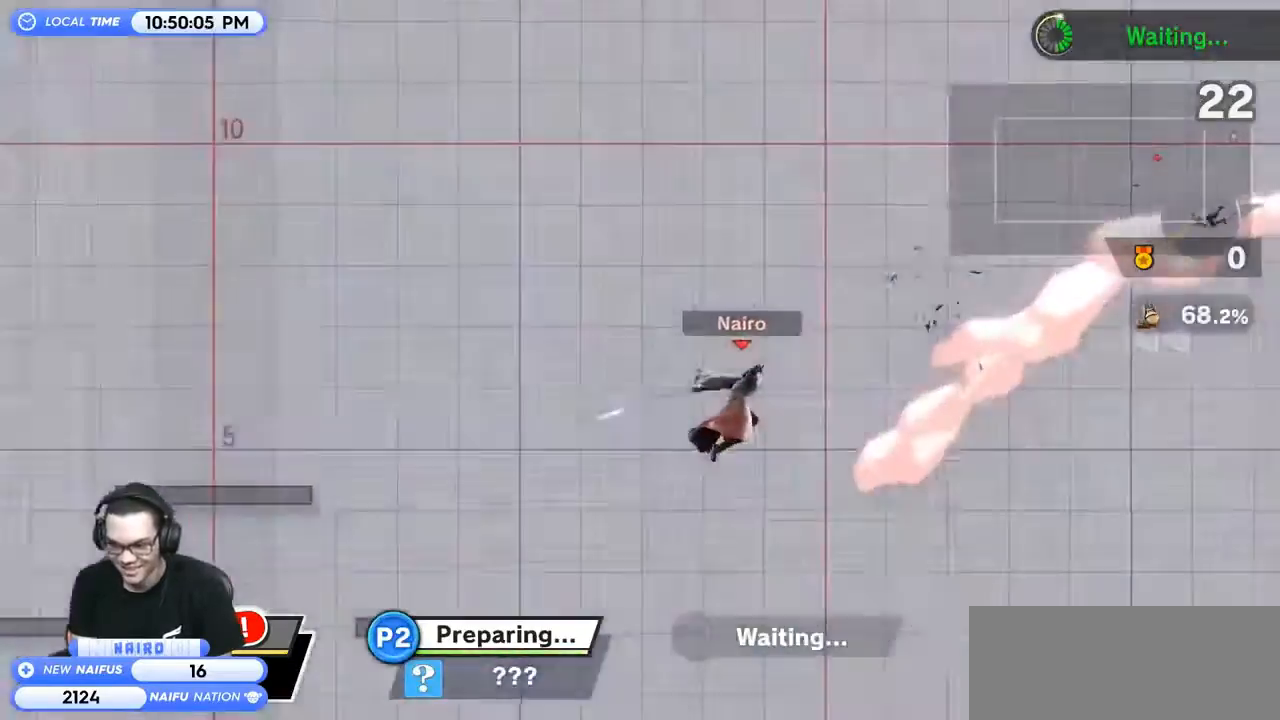
{"buttons": [], "left_stick": "left", "right_stick": "left", "events": [[400, "left_stick", "left"], [500, "right_stick", "left"]]}
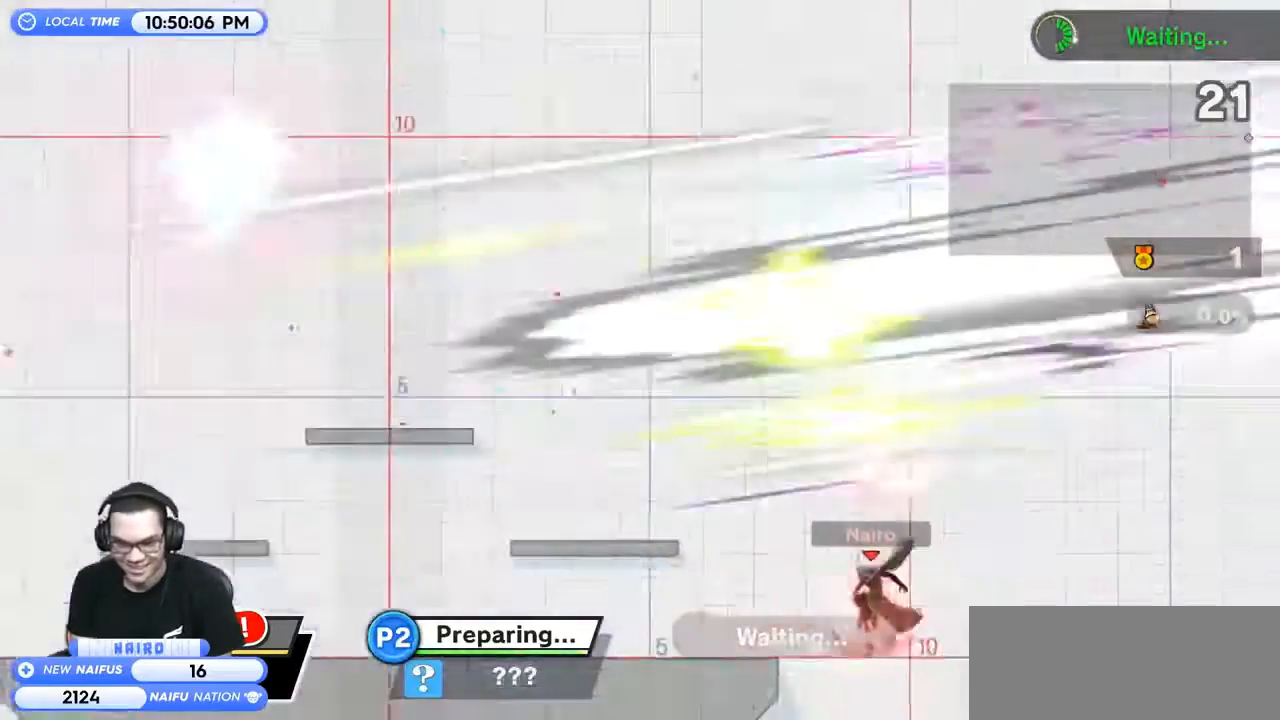
{"buttons": [], "left_stick": "up", "right_stick": "center", "events": [[133, "left_stick", "center"], [133, "right_stick", "center"], [367, "left_stick", "up"]]}